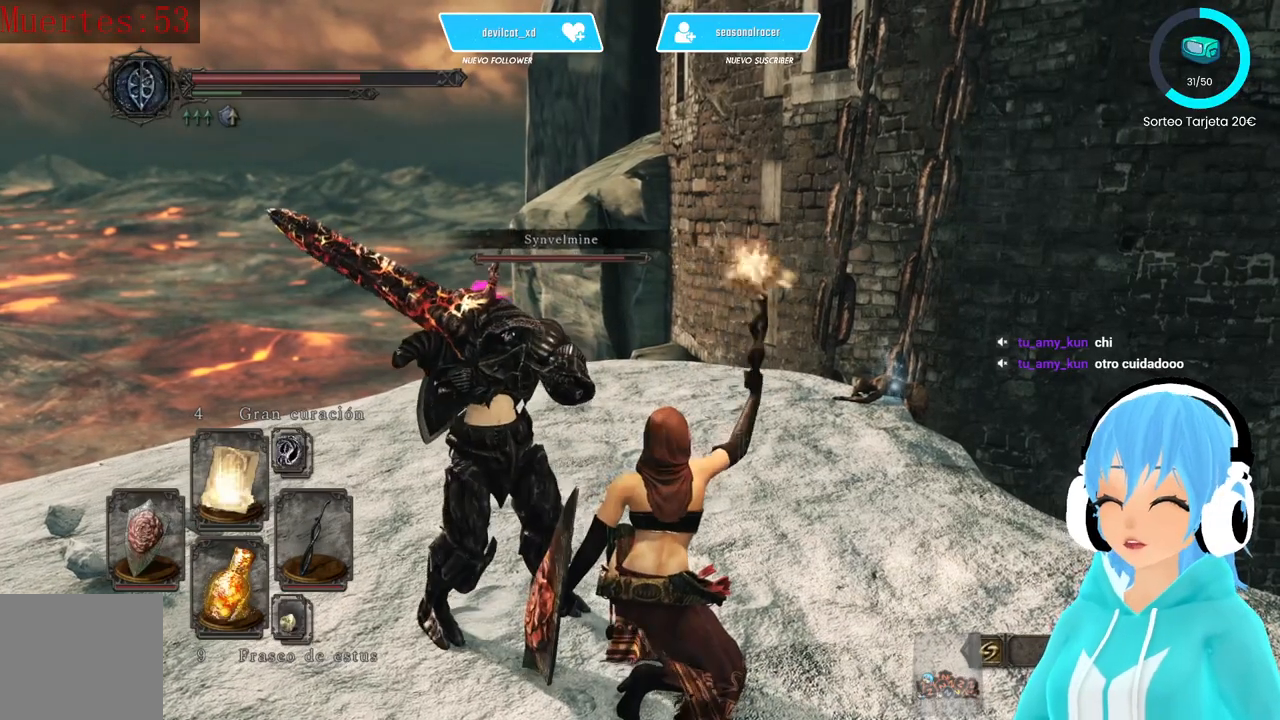
Gameplay with a controller (Xbox layout); each line is a JSON object with the inputs held at the frame after it (dt_ms = milliseconds from this image to that frame). "events" lists button and stick changes between this image and that frame as [ms after this image, input, new state], when the widget could be followed in between.
{"dt_ms": 500, "buttons": [], "left_stick": "center", "right_stick": "center", "events": [[333, "right_stick", "down"], [417, "right_stick", "center"]]}
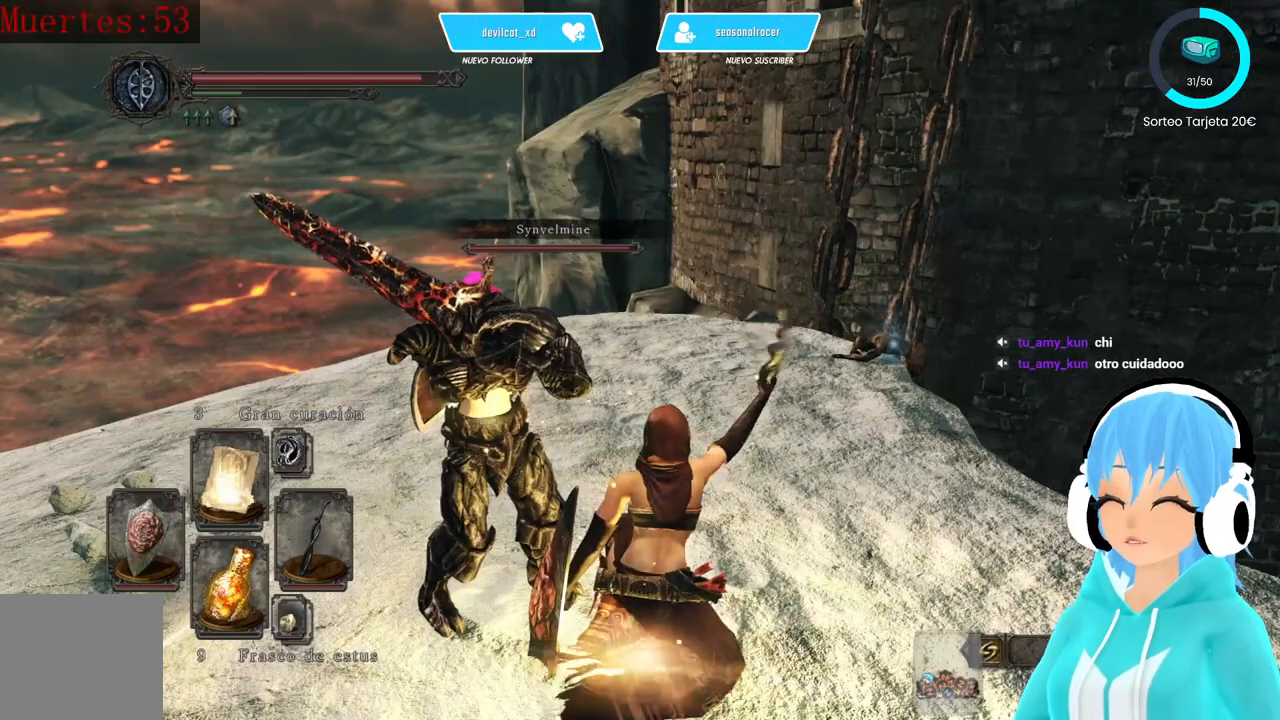
{"dt_ms": 500, "buttons": [], "left_stick": "center", "right_stick": "center", "events": []}
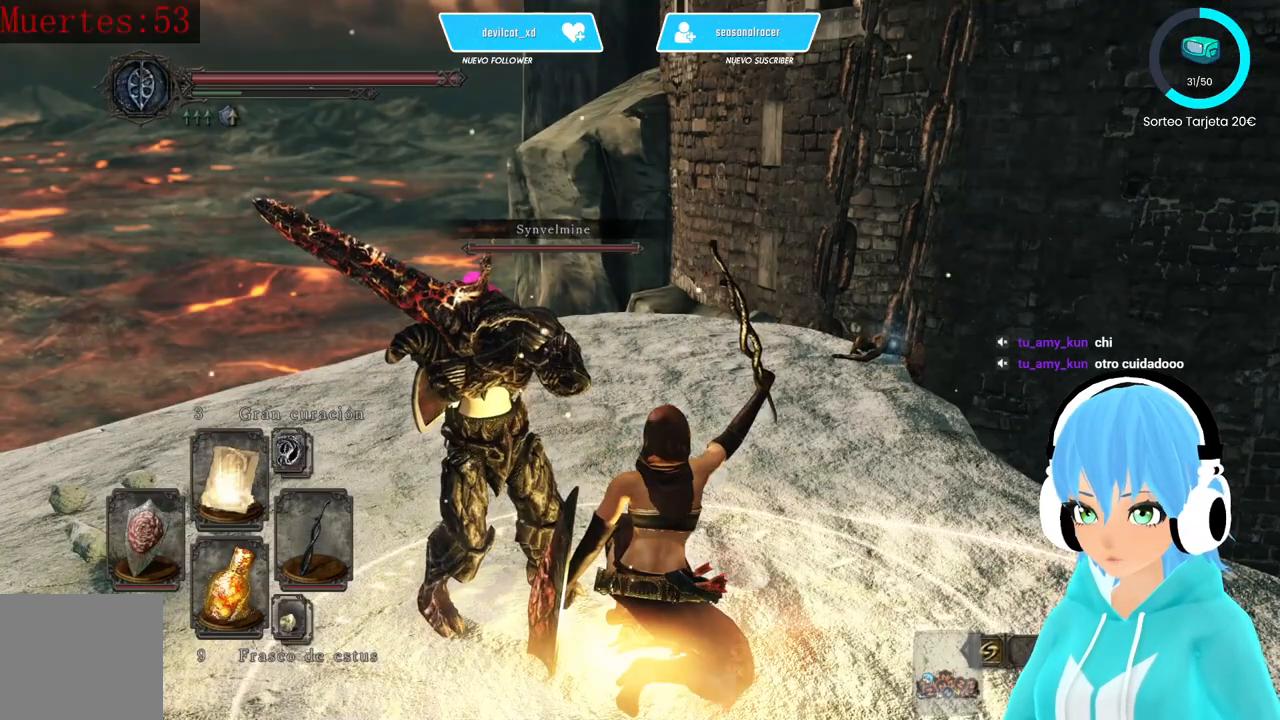
{"dt_ms": 500, "buttons": [], "left_stick": "up", "right_stick": "center", "events": [[333, "left_stick", "up"]]}
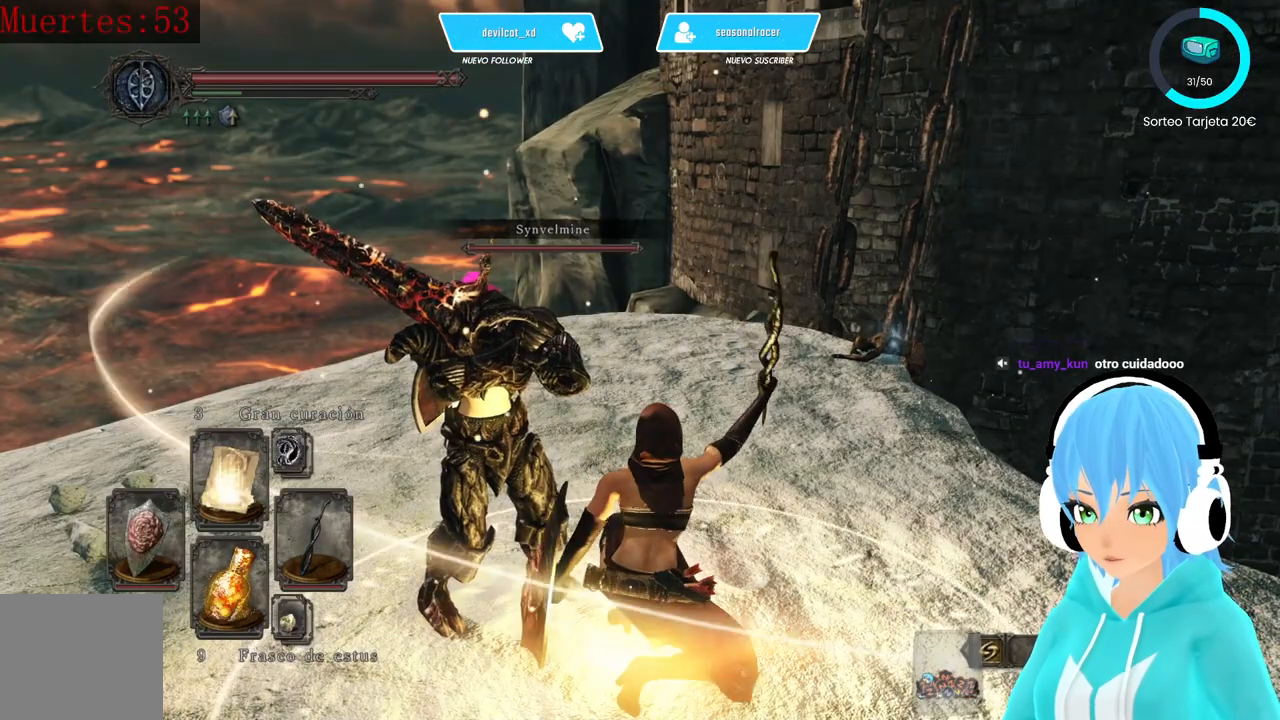
{"dt_ms": 500, "buttons": [], "left_stick": "up", "right_stick": "center", "events": []}
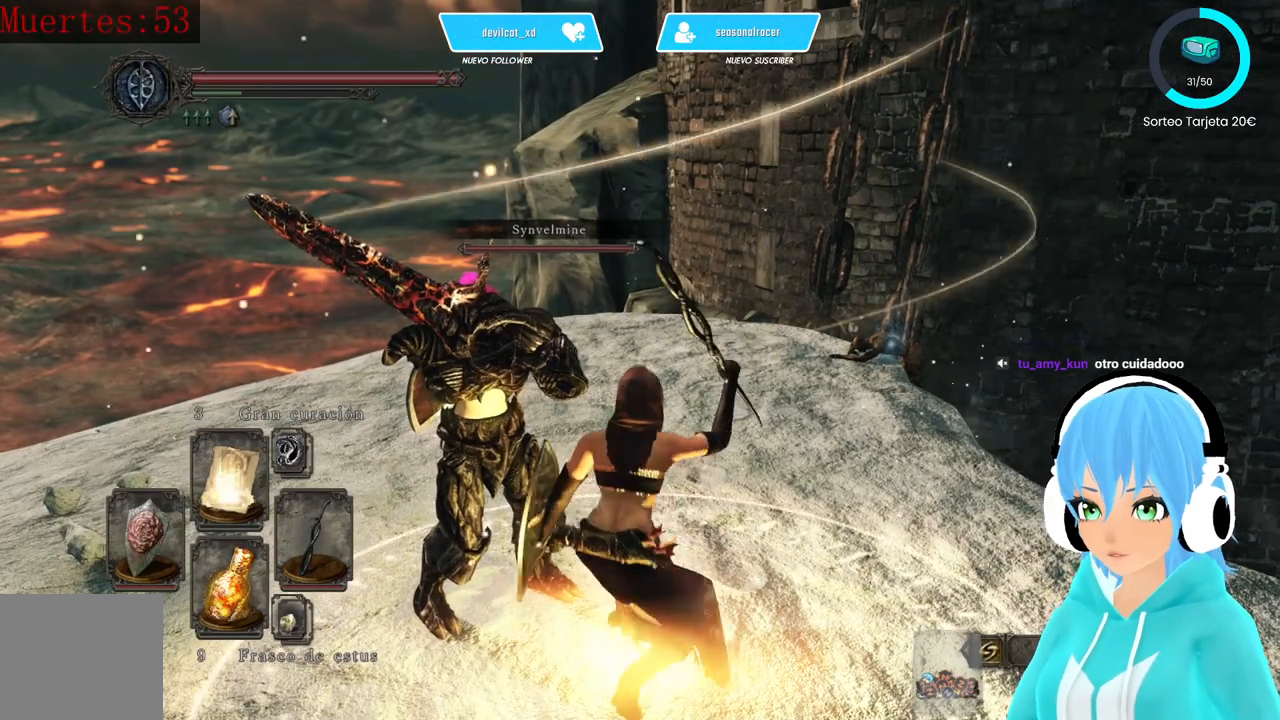
{"dt_ms": 500, "buttons": ["DPAD_RIGHT"], "left_stick": "up", "right_stick": "center", "events": [[417, "DPAD_RIGHT", "down"]]}
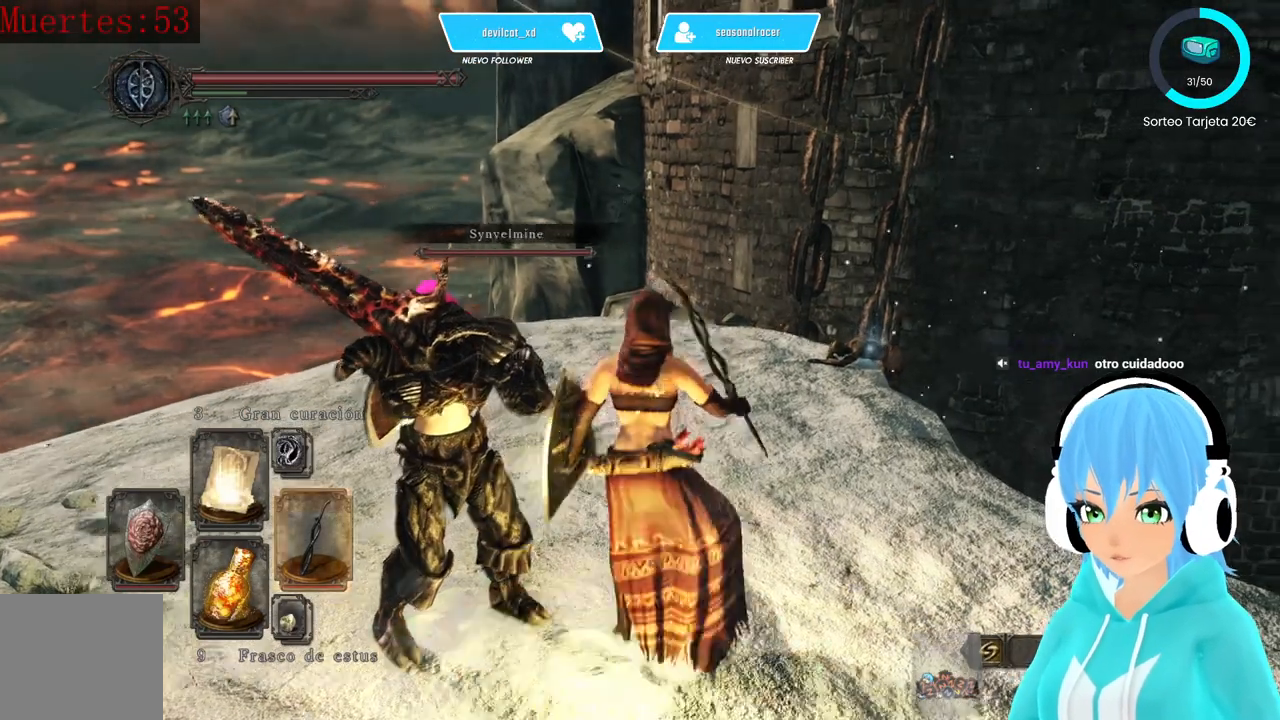
{"dt_ms": 500, "buttons": [], "left_stick": "up", "right_stick": "center", "events": [[83, "DPAD_RIGHT", "up"]]}
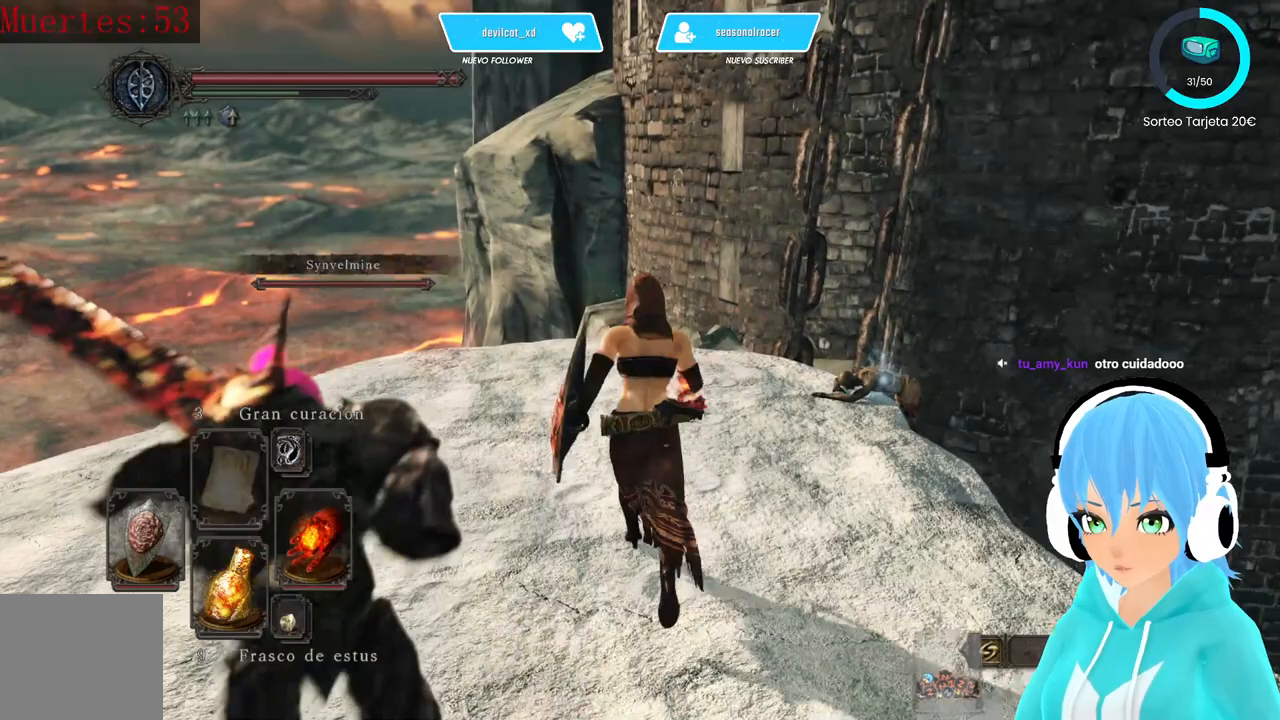
{"dt_ms": 500, "buttons": [], "left_stick": "up", "right_stick": "center", "events": [[167, "DPAD_RIGHT", "down"], [250, "DPAD_RIGHT", "up"]]}
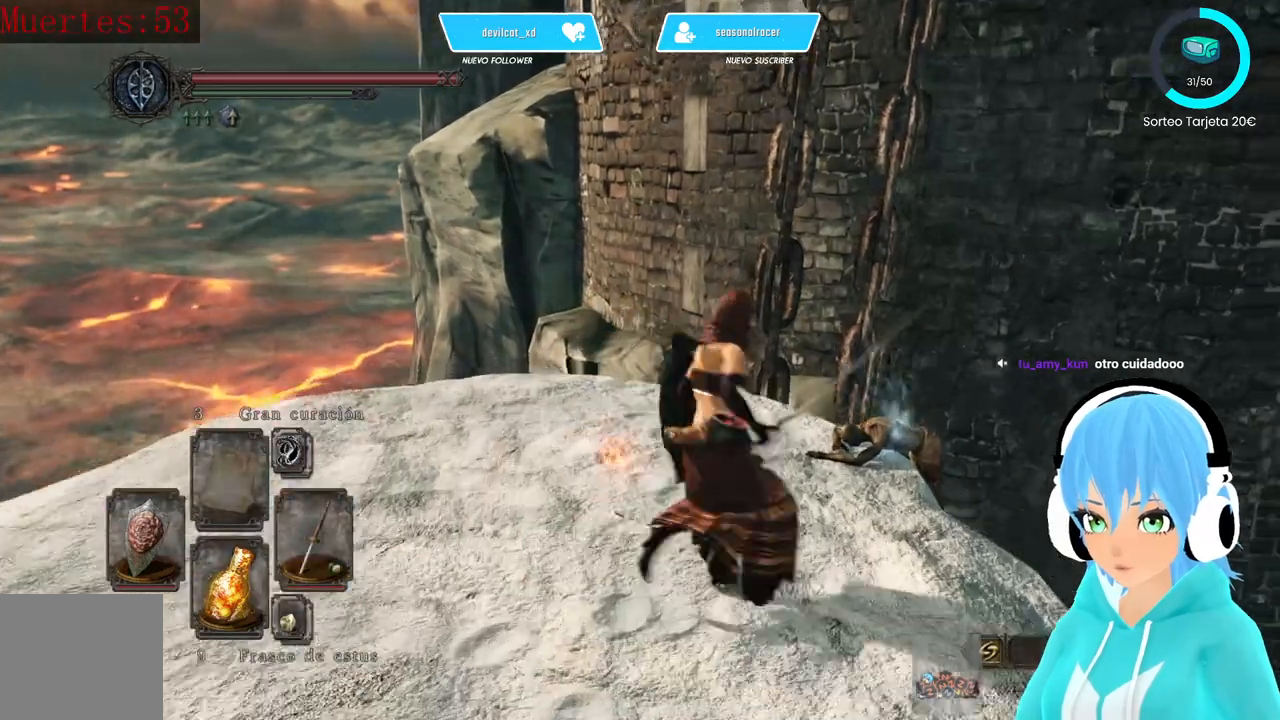
{"dt_ms": 500, "buttons": [], "left_stick": "center", "right_stick": "center", "events": [[250, "right_stick", "left"], [417, "left_stick", "center"], [417, "right_stick", "center"]]}
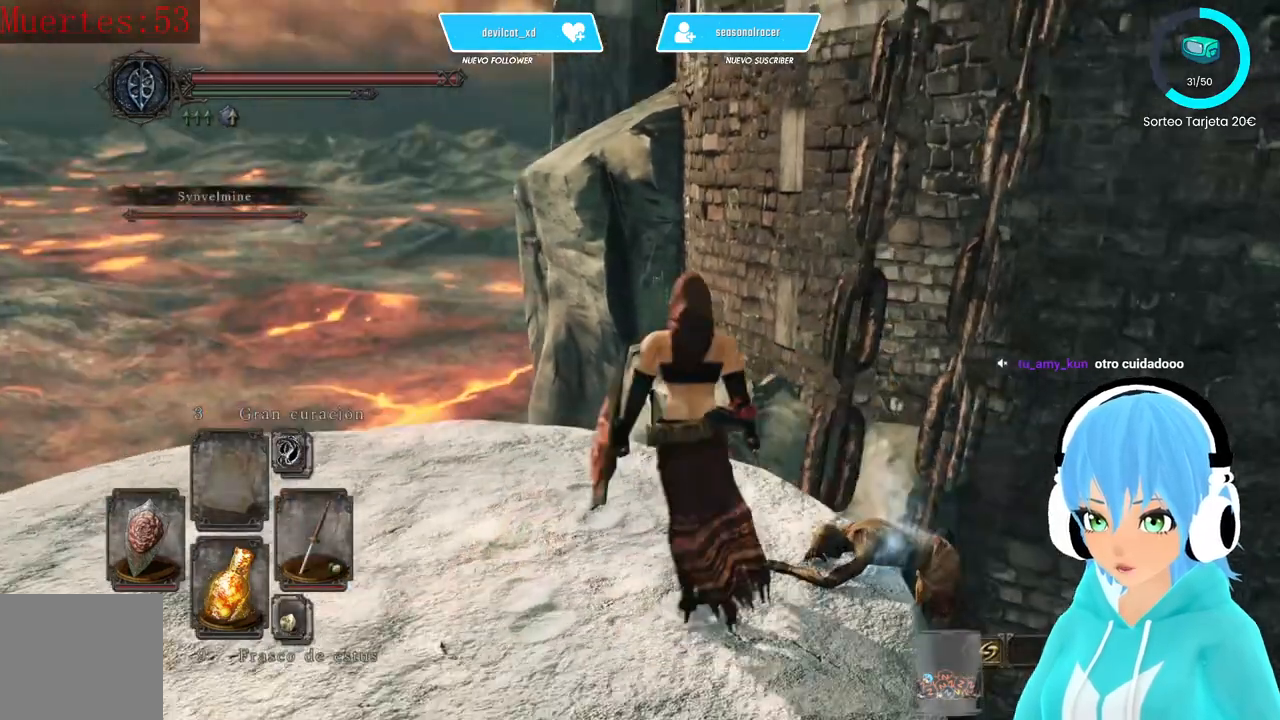
{"dt_ms": 500, "buttons": ["A"], "left_stick": "center", "right_stick": "center", "events": [[333, "left_stick", "up-right"], [500, "A", "down"], [500, "left_stick", "center"]]}
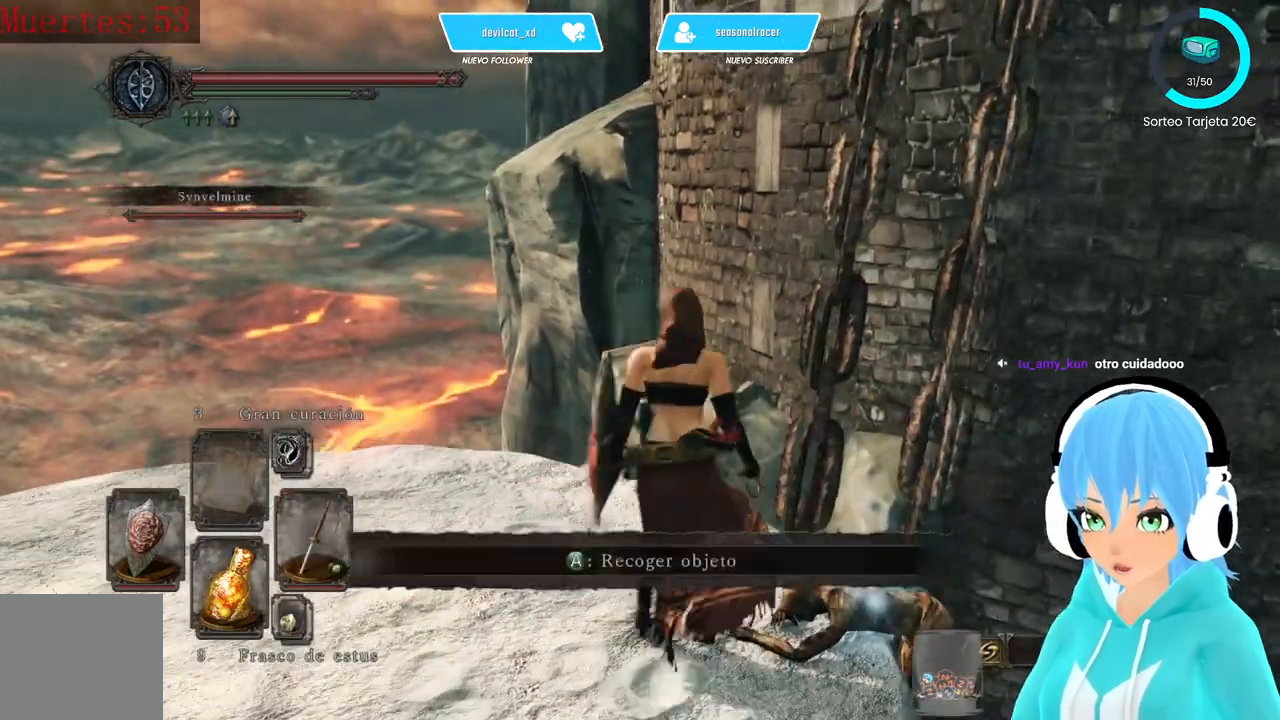
{"dt_ms": 500, "buttons": [], "left_stick": "center", "right_stick": "left", "events": [[83, "A", "up"], [333, "right_stick", "left"]]}
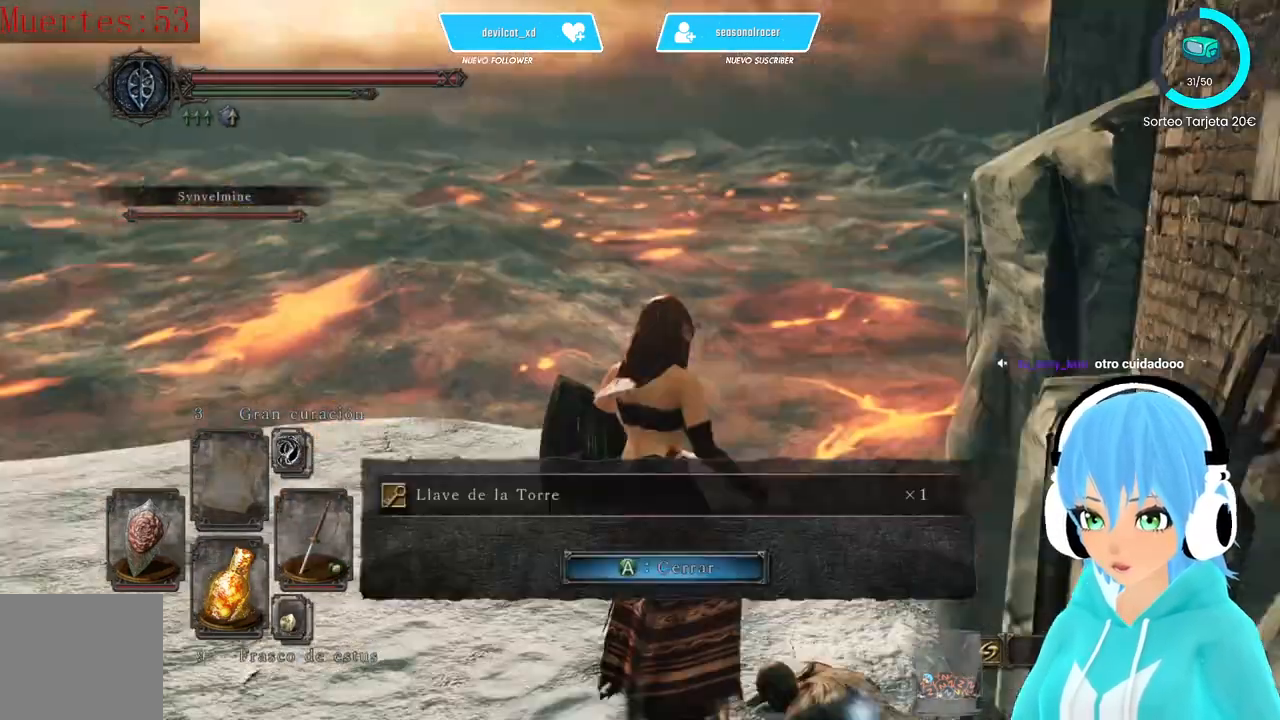
{"dt_ms": 500, "buttons": [], "left_stick": "center", "right_stick": "center", "events": [[500, "right_stick", "center"]]}
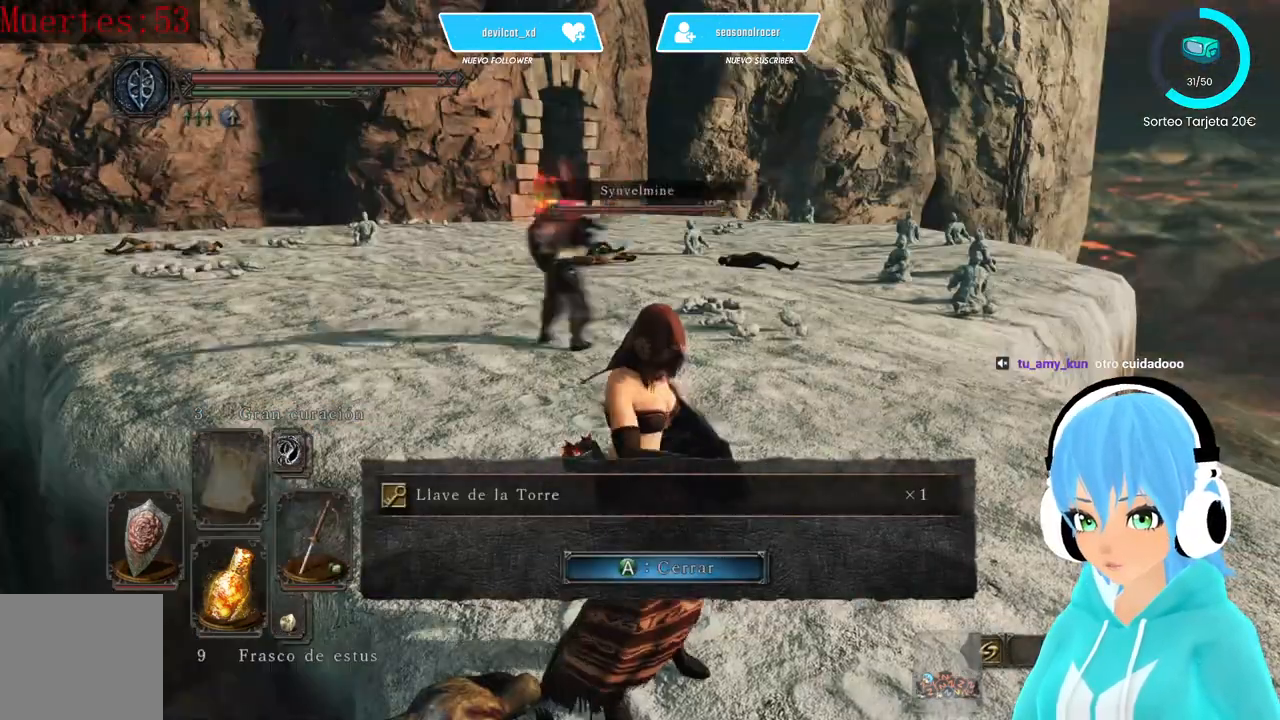
{"dt_ms": 500, "buttons": [], "left_stick": "up", "right_stick": "center", "events": [[500, "left_stick", "up"]]}
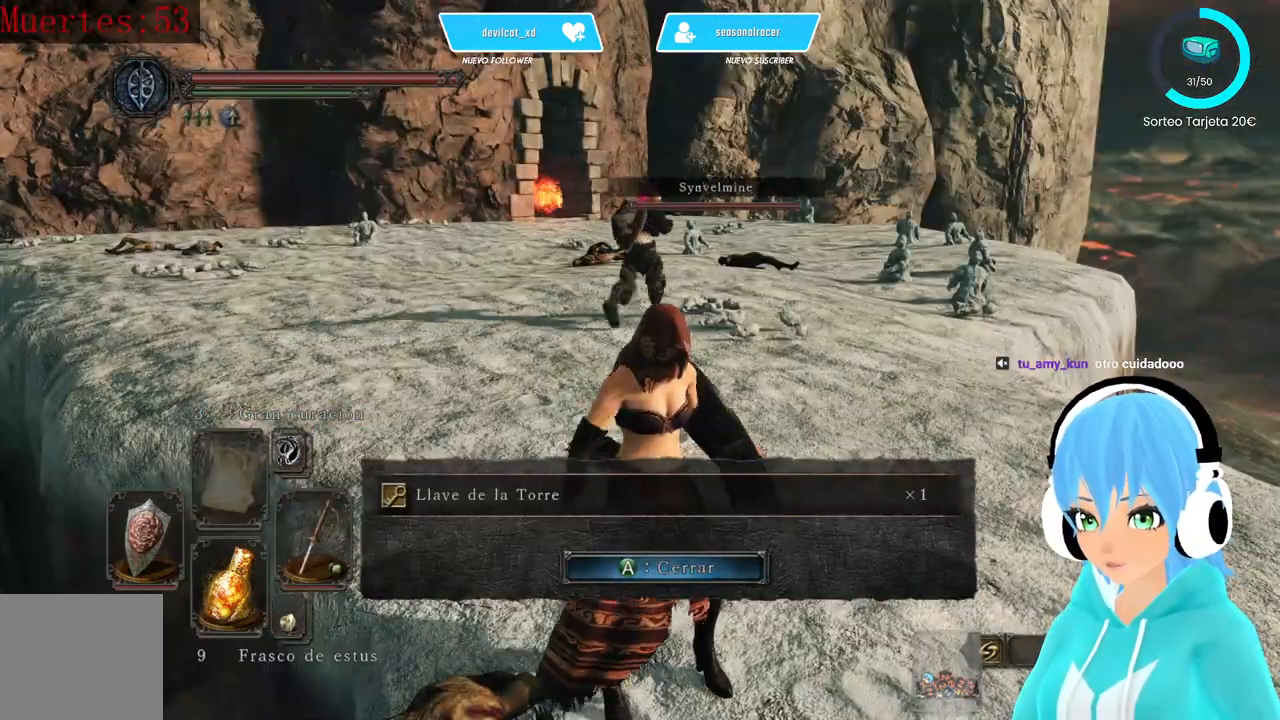
{"dt_ms": 500, "buttons": [], "left_stick": "up", "right_stick": "center", "events": []}
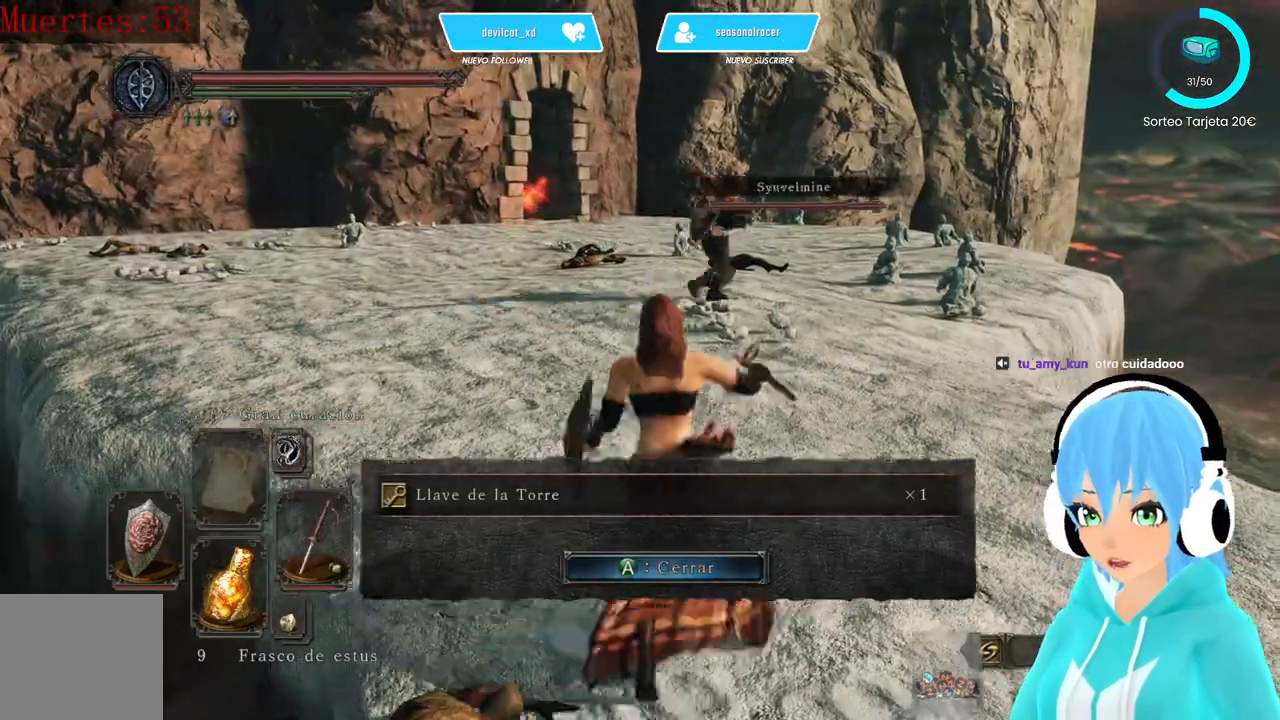
{"dt_ms": 500, "buttons": [], "left_stick": "up", "right_stick": "center", "events": [[333, "A", "down"], [417, "A", "up"]]}
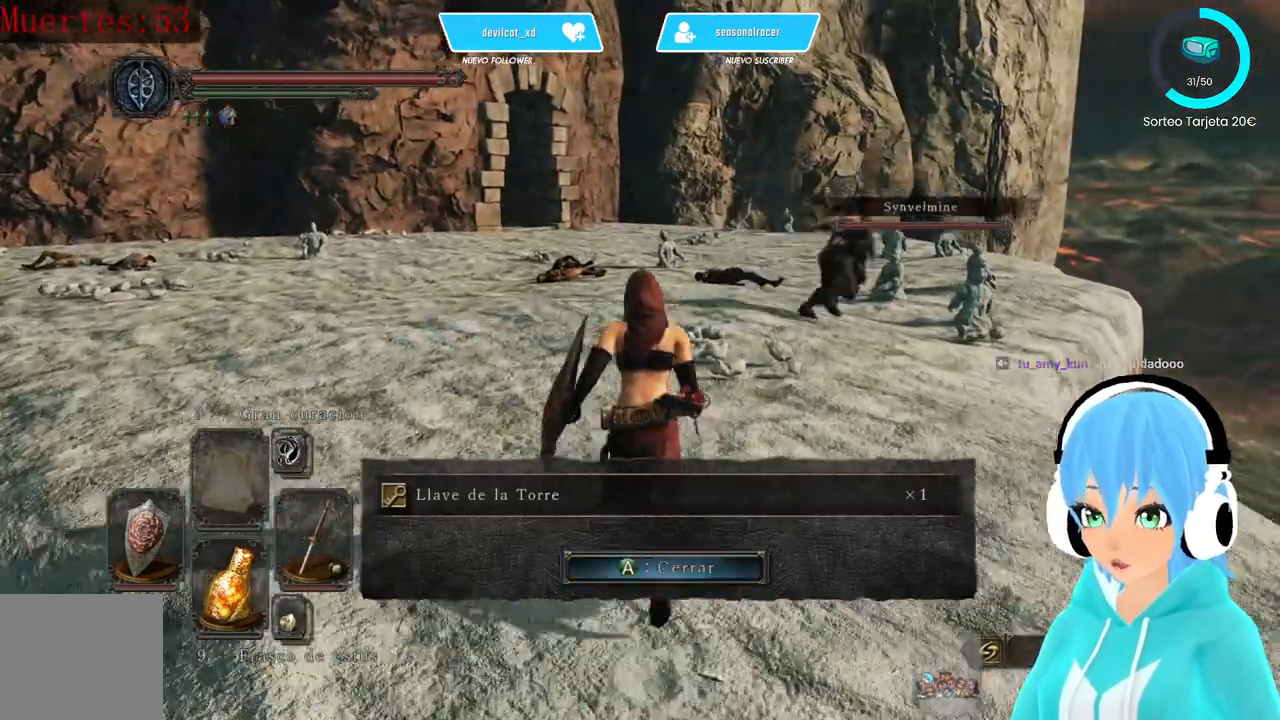
{"dt_ms": 500, "buttons": [], "left_stick": "up-left", "right_stick": "left", "events": [[417, "left_stick", "up-left"], [417, "right_stick", "left"]]}
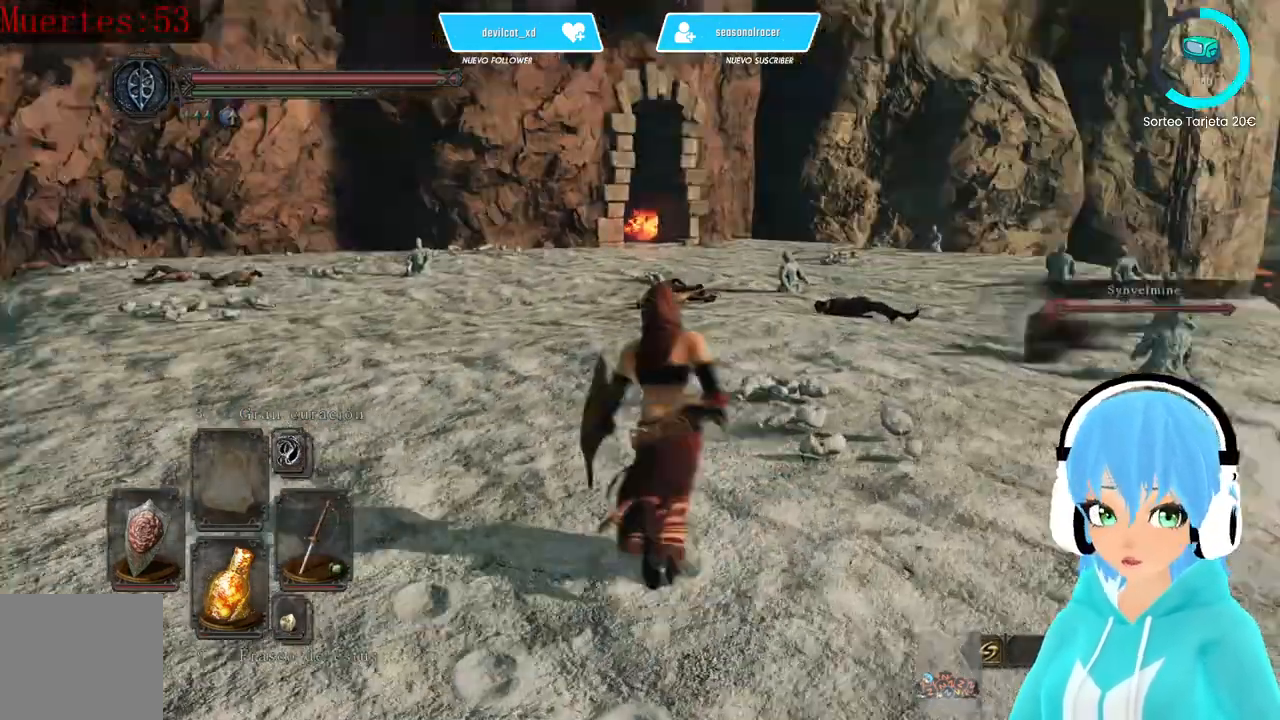
{"dt_ms": 500, "buttons": ["B"], "left_stick": "up-left", "right_stick": "center", "events": [[167, "right_stick", "center"], [250, "B", "down"]]}
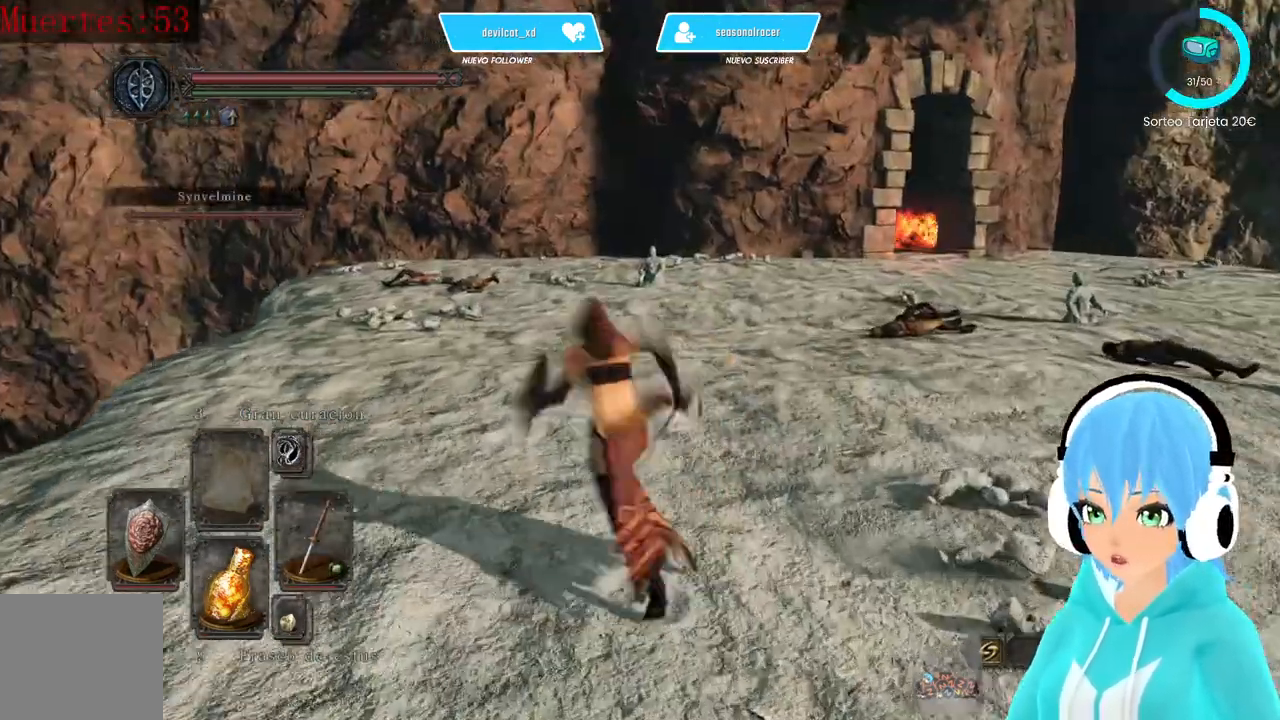
{"dt_ms": 500, "buttons": ["B"], "left_stick": "up-left", "right_stick": "center", "events": []}
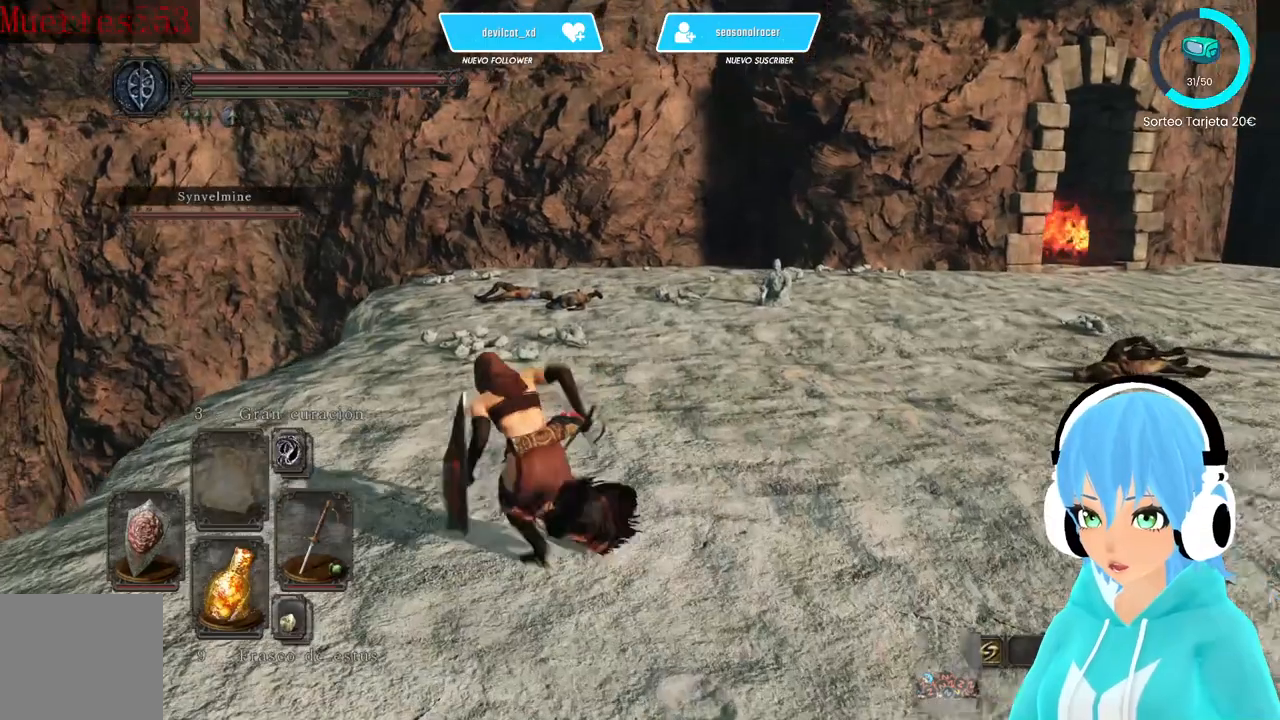
{"dt_ms": 500, "buttons": ["B"], "left_stick": "up-left", "right_stick": "center", "events": []}
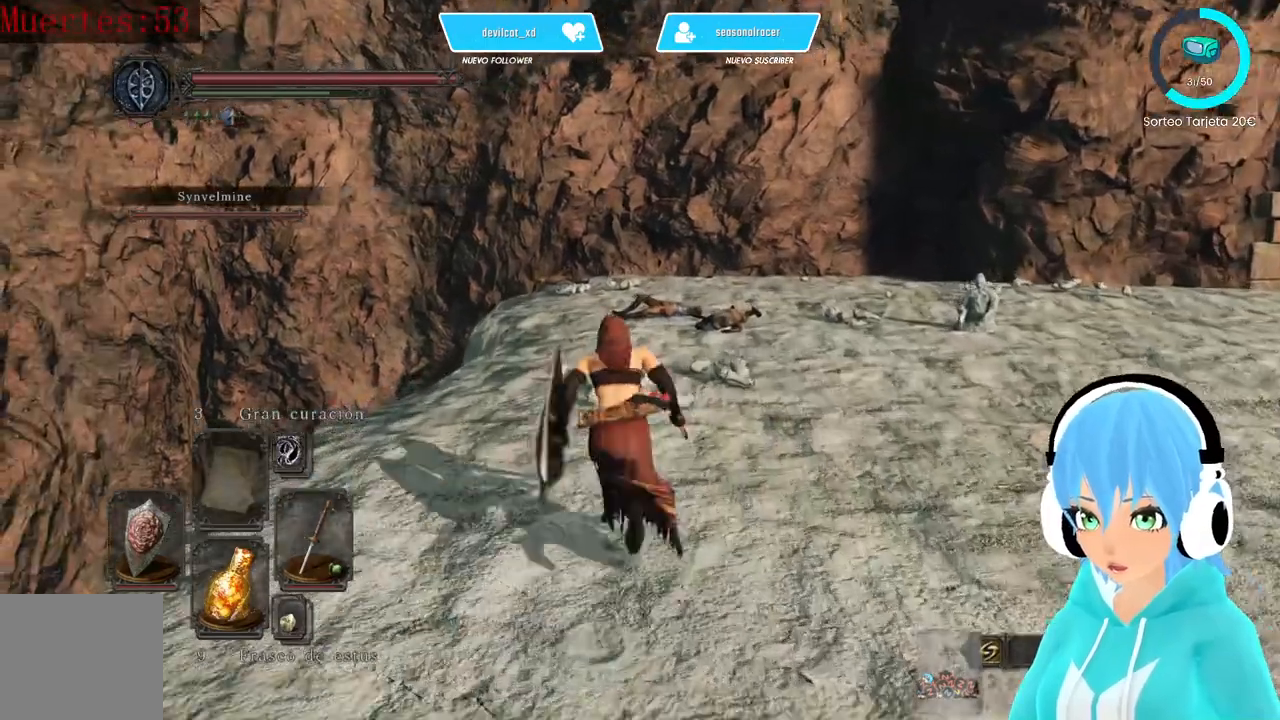
{"dt_ms": 500, "buttons": ["B"], "left_stick": "up-left", "right_stick": "center", "events": []}
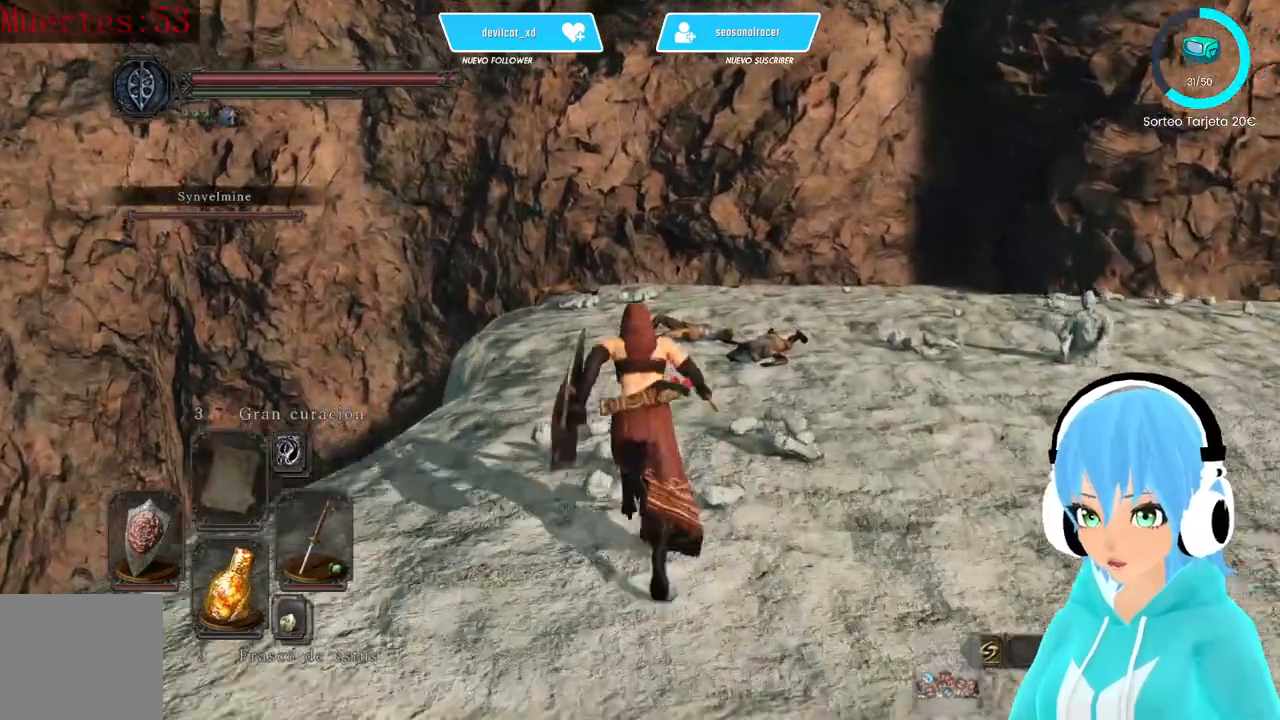
{"dt_ms": 500, "buttons": ["B"], "left_stick": "up", "right_stick": "center", "events": [[250, "left_stick", "up"]]}
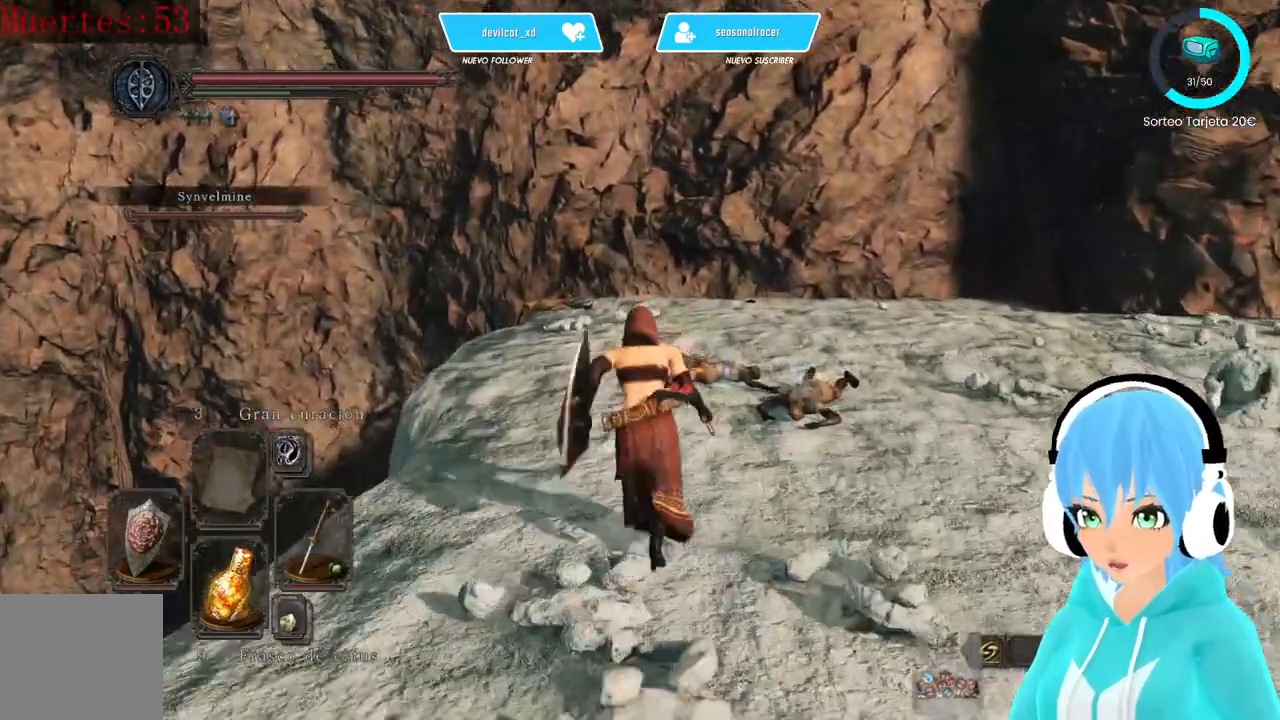
{"dt_ms": 500, "buttons": [], "left_stick": "up-right", "right_stick": "center", "events": [[417, "B", "up"], [500, "left_stick", "up-right"]]}
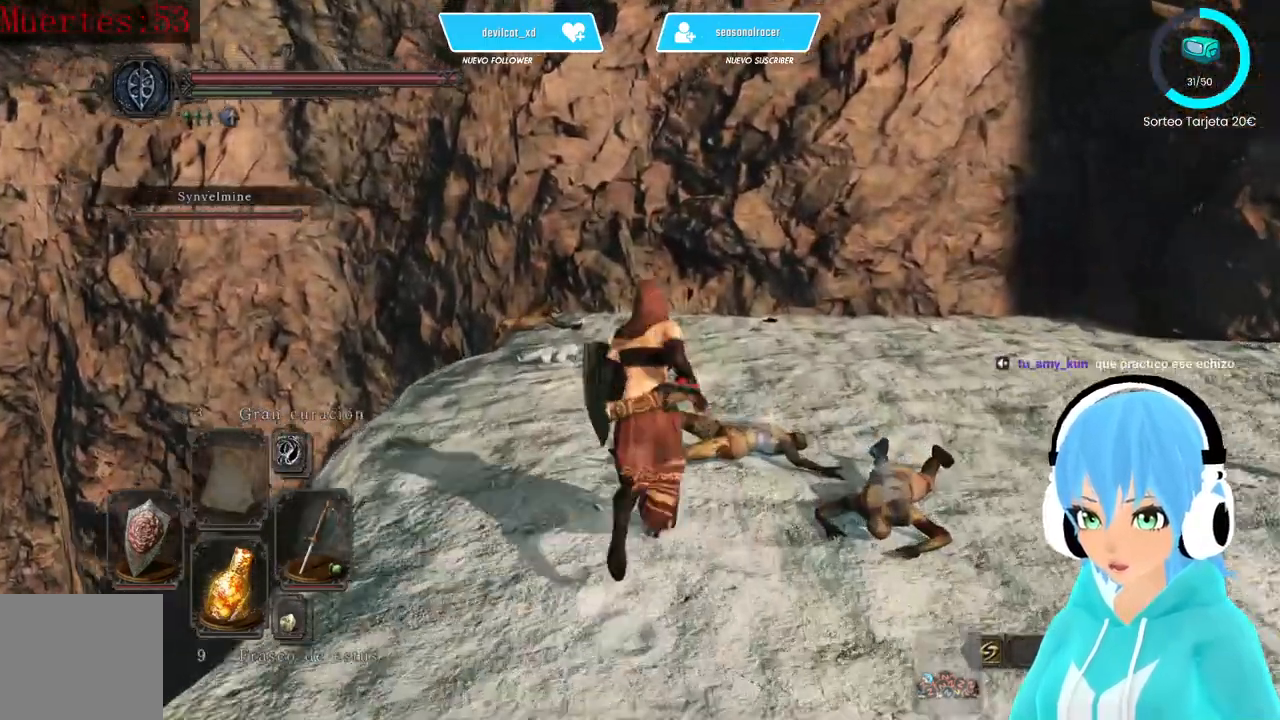
{"dt_ms": 500, "buttons": [], "left_stick": "center", "right_stick": "center", "events": [[333, "A", "down"], [417, "A", "up"], [417, "left_stick", "center"]]}
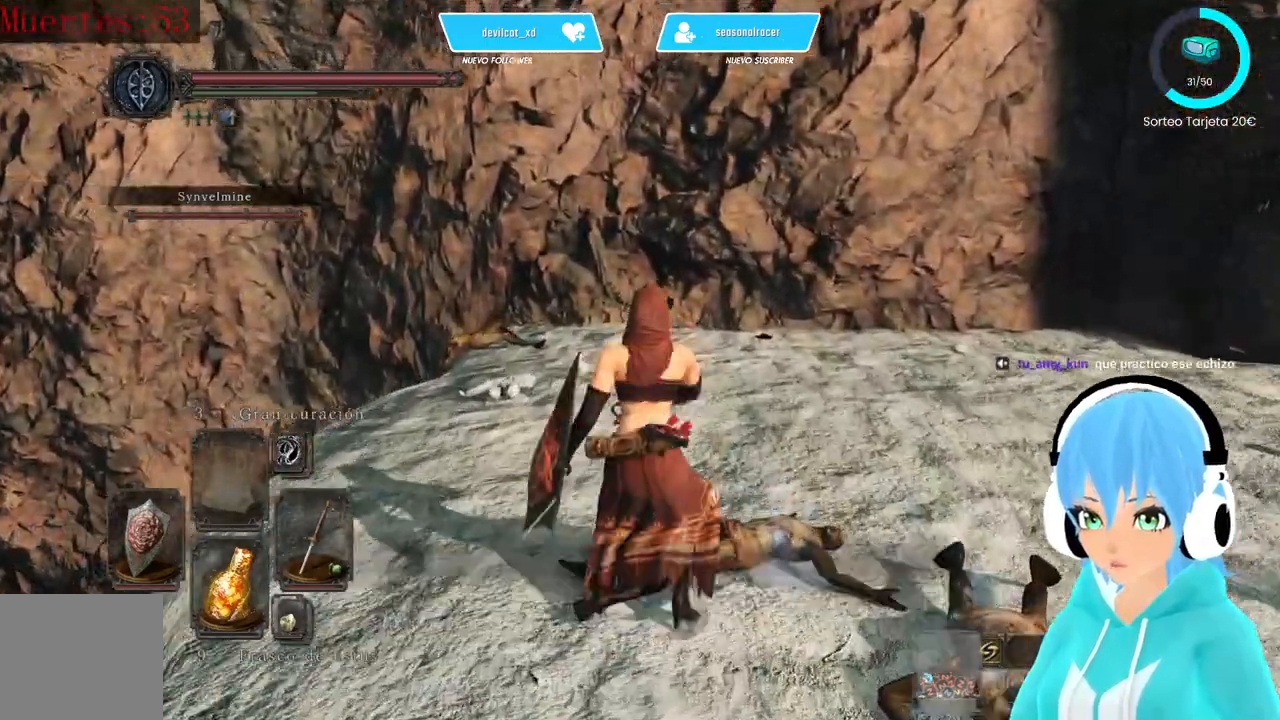
{"dt_ms": 500, "buttons": [], "left_stick": "center", "right_stick": "down-right", "events": [[83, "right_stick", "down-right"]]}
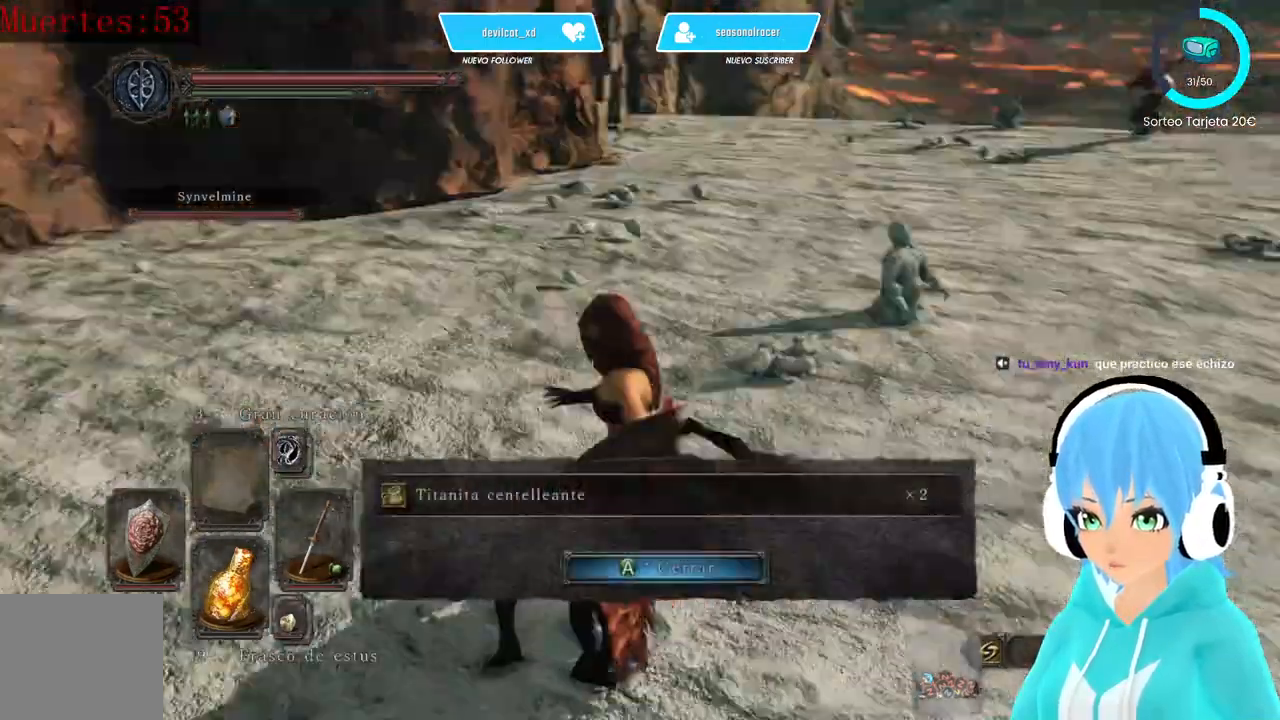
{"dt_ms": 500, "buttons": [], "left_stick": "center", "right_stick": "right", "events": [[167, "right_stick", "right"], [333, "A", "down"], [417, "A", "up"]]}
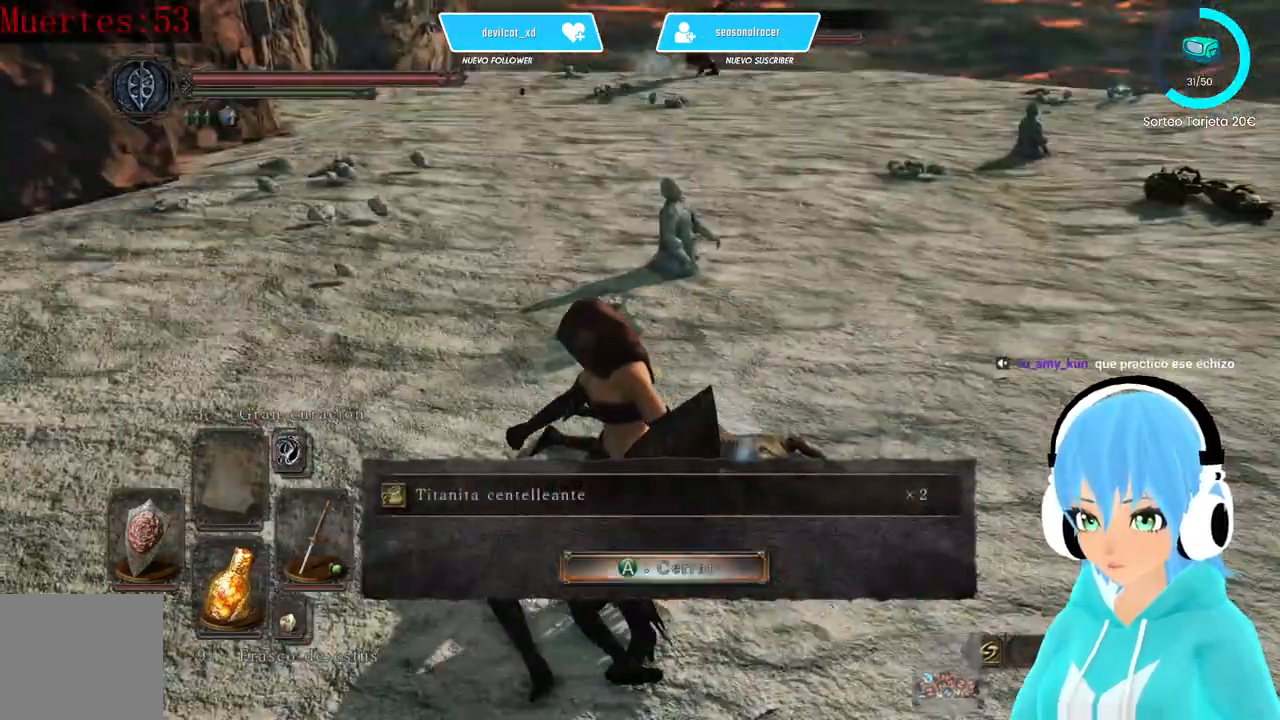
{"dt_ms": 500, "buttons": [], "left_stick": "up", "right_stick": "center", "events": [[83, "left_stick", "up"], [417, "right_stick", "center"]]}
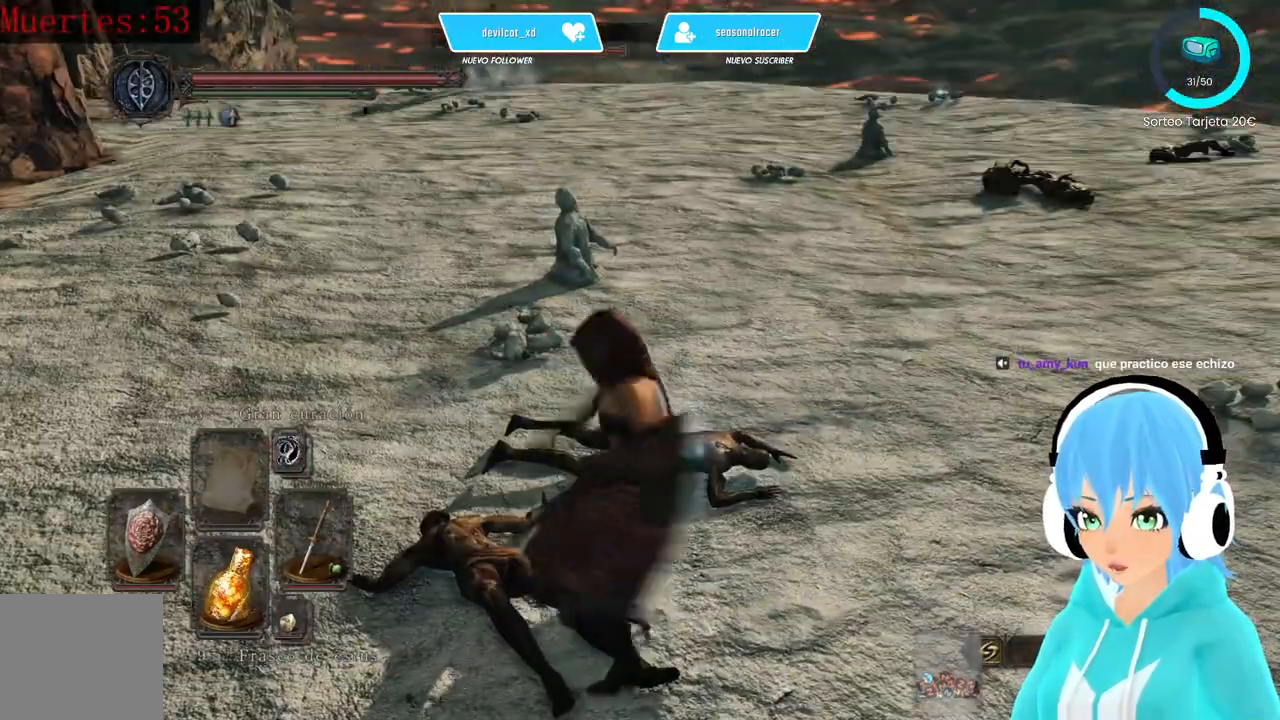
{"dt_ms": 500, "buttons": [], "left_stick": "center", "right_stick": "center", "events": [[500, "left_stick", "center"]]}
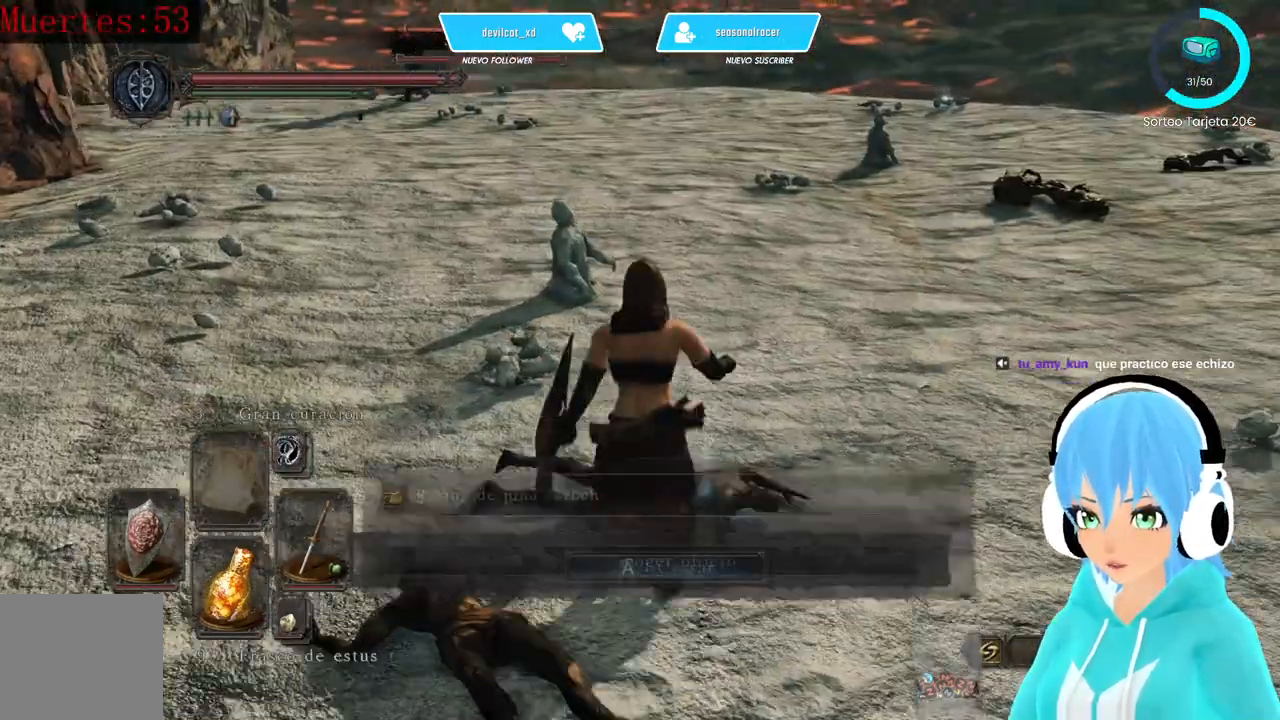
{"dt_ms": 1000, "buttons": ["B"], "left_stick": "up", "right_stick": "center"}
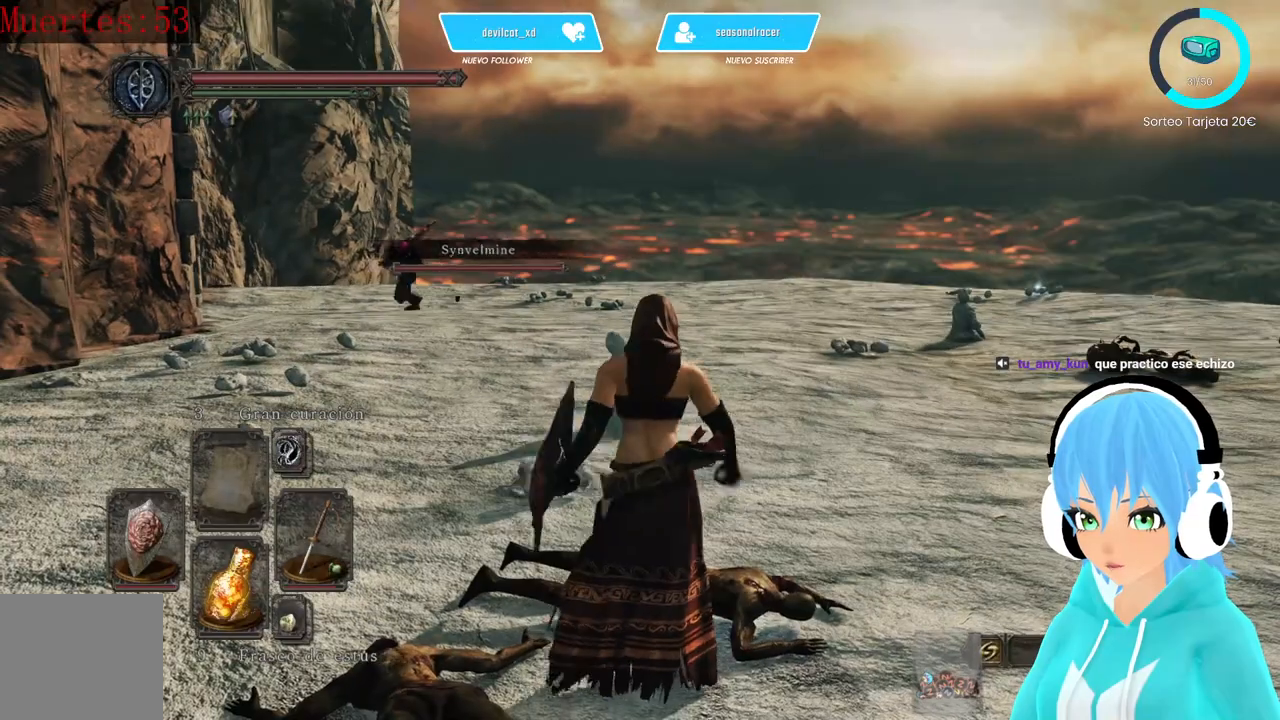
{"dt_ms": 500, "buttons": ["B"], "left_stick": "up", "right_stick": "center", "events": []}
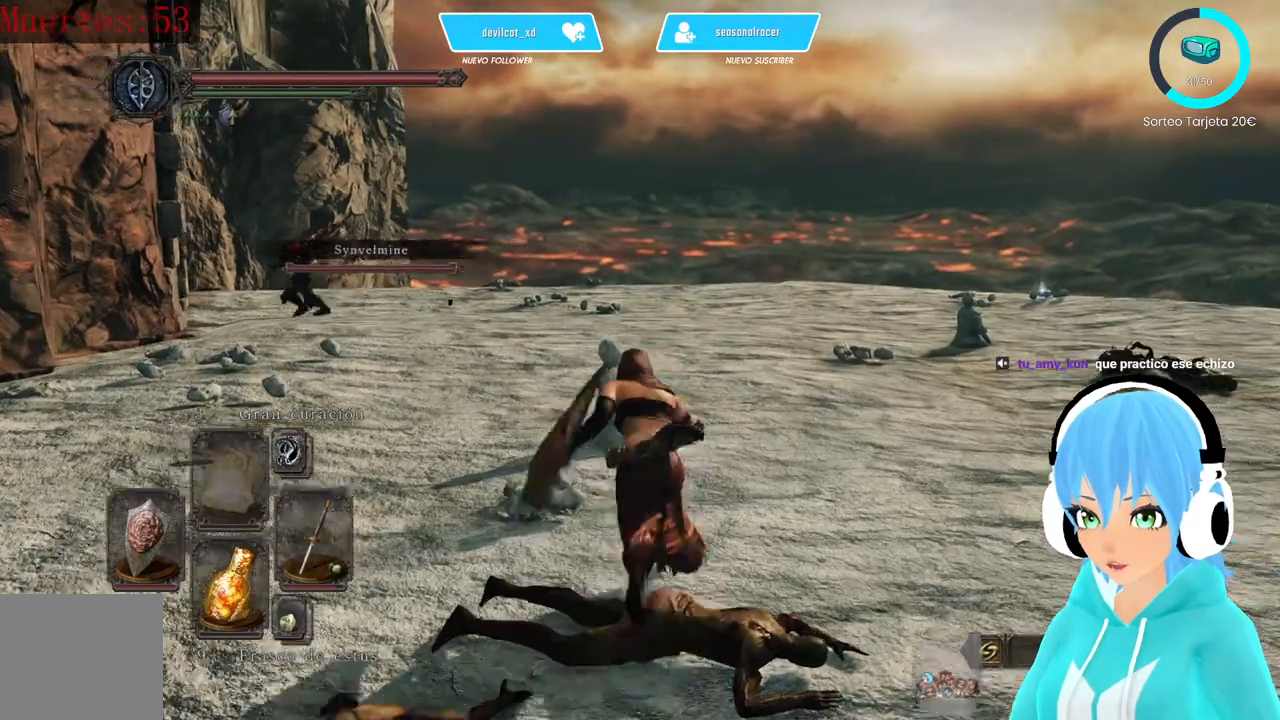
{"dt_ms": 500, "buttons": ["B"], "left_stick": "up", "right_stick": "center", "events": []}